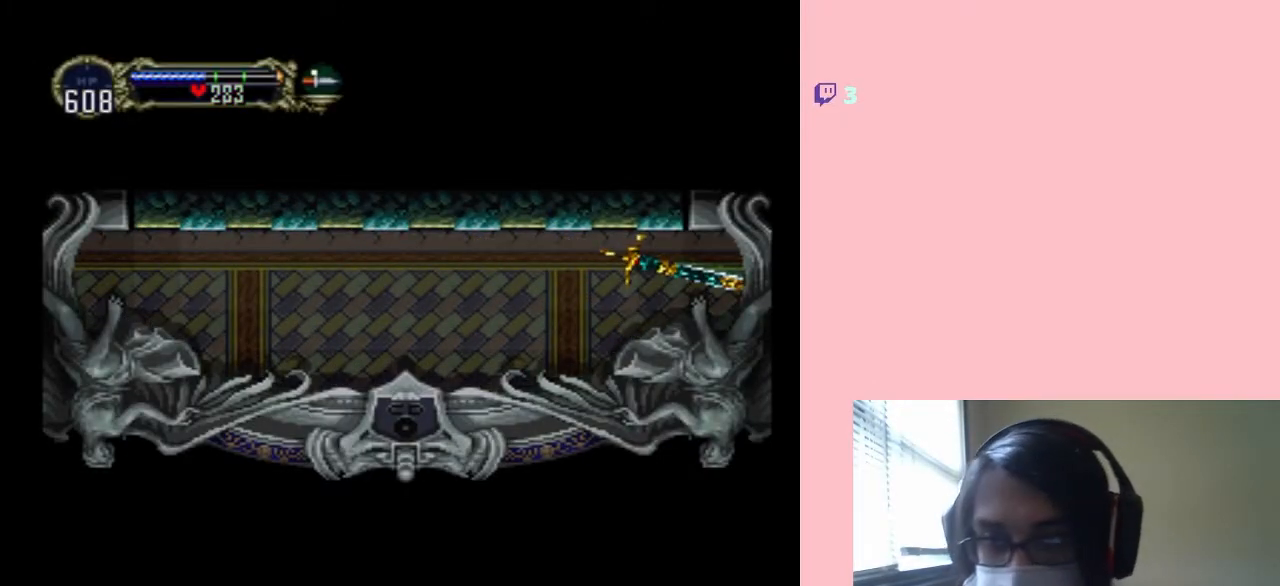
Gameplay with a controller (Nintendo layout); each line is a JSON object with the inputs held at the frame after it. "events" lists button and stick changes between this image and that frame as [ms after this image, input, new state], when the widget could be followed in between. Not read: L2 L3 R2 R3 SELECT.
{"buttons": ["DPAD_RIGHT"], "left_stick": "center", "right_stick": "center", "events": []}
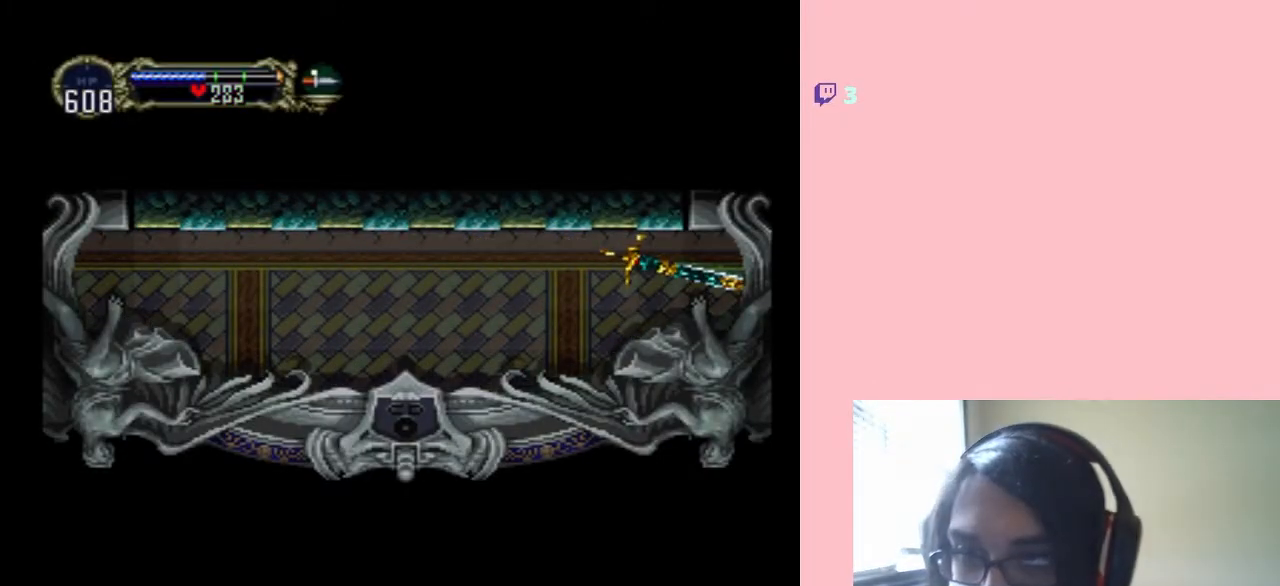
{"buttons": ["DPAD_RIGHT"], "left_stick": "center", "right_stick": "center", "events": []}
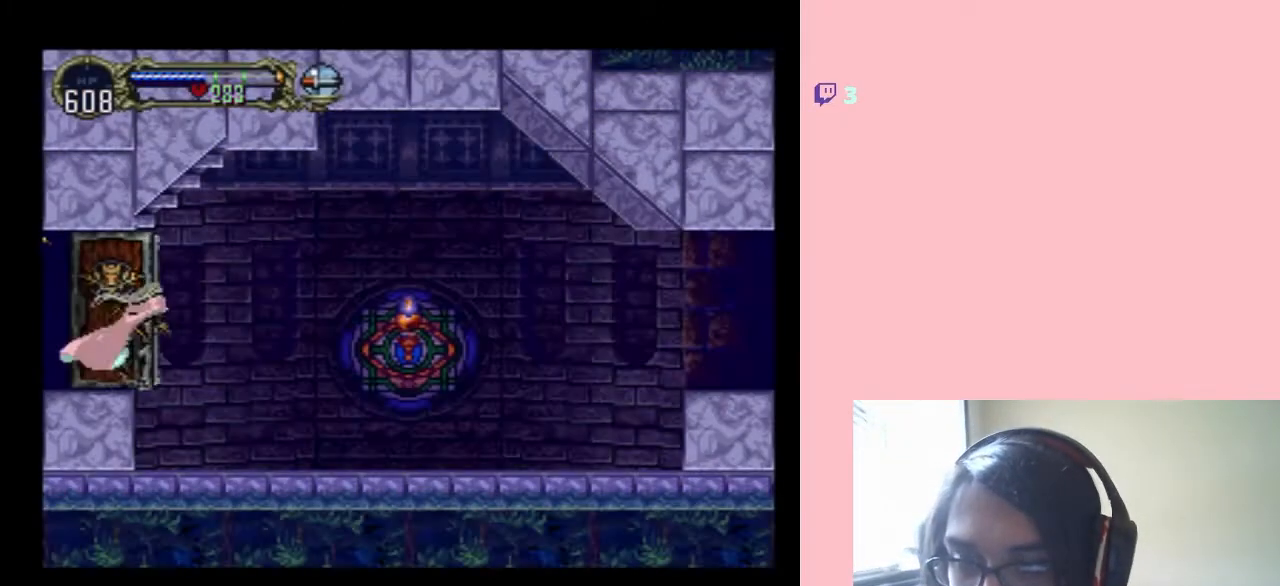
{"buttons": ["DPAD_RIGHT"], "left_stick": "center", "right_stick": "center", "events": []}
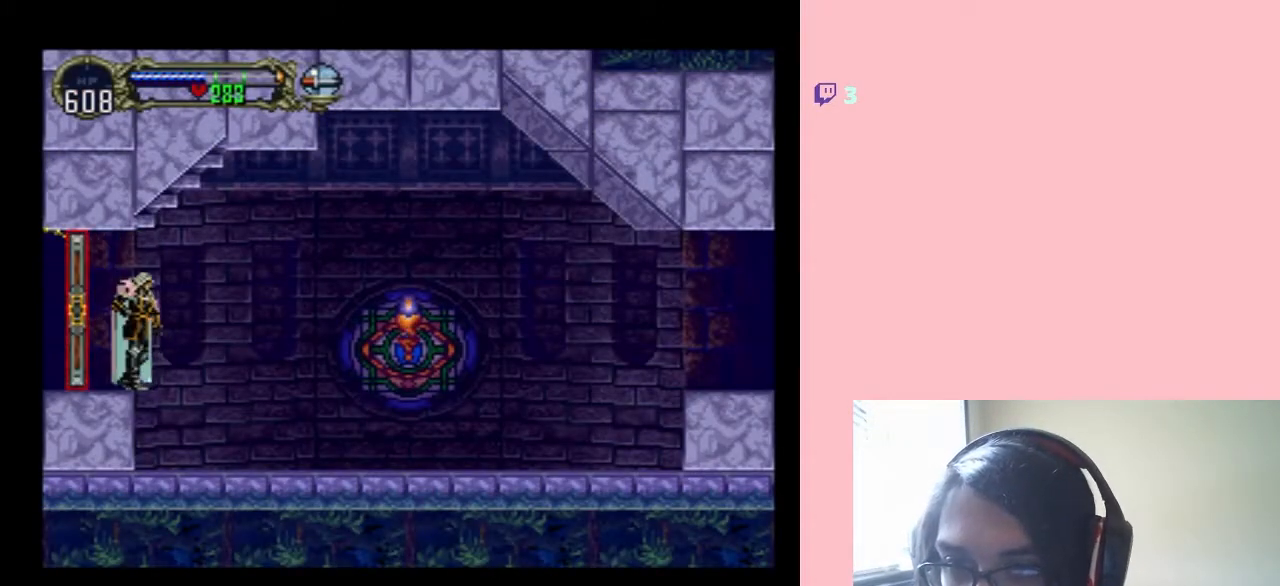
{"buttons": [], "left_stick": "center", "right_stick": "center", "events": [[250, "DPAD_RIGHT", "up"]]}
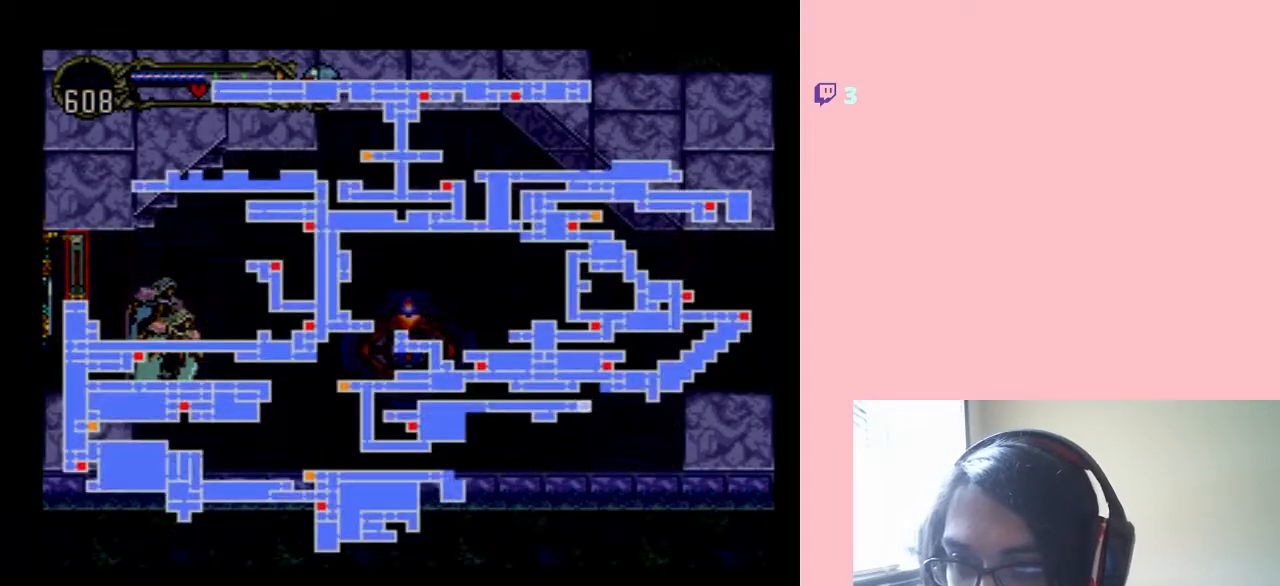
{"buttons": [], "left_stick": "center", "right_stick": "center", "events": []}
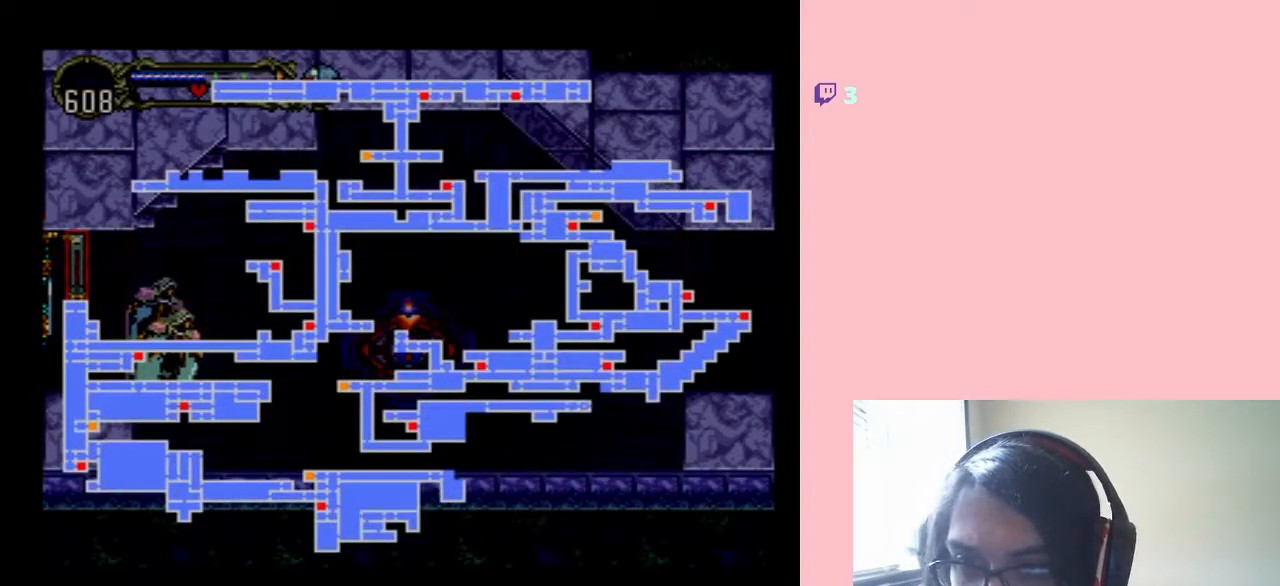
{"buttons": ["X", "DPAD_LEFT"], "left_stick": "center", "right_stick": "center", "events": [[233, "DPAD_RIGHT", "down"], [433, "DPAD_DOWN", "down"], [433, "DPAD_RIGHT", "up"], [467, "DPAD_DOWN", "up"], [467, "DPAD_LEFT", "down"], [500, "X", "down"]]}
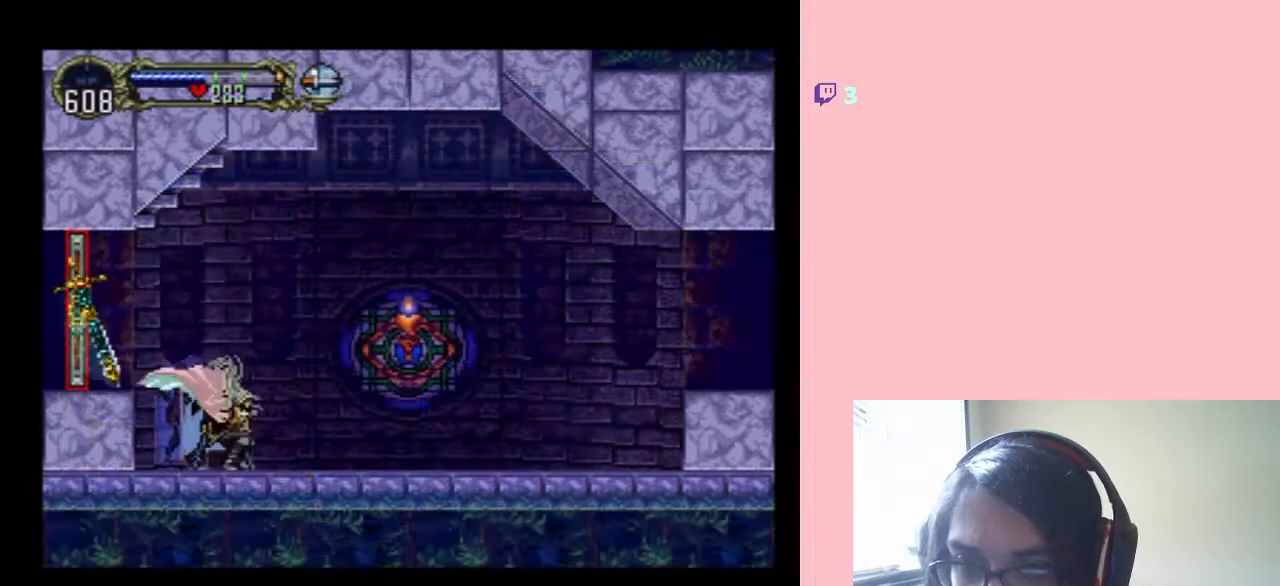
{"buttons": ["X"], "left_stick": "center", "right_stick": "center", "events": [[133, "DPAD_LEFT", "up"], [133, "X", "up"], [283, "X", "down"]]}
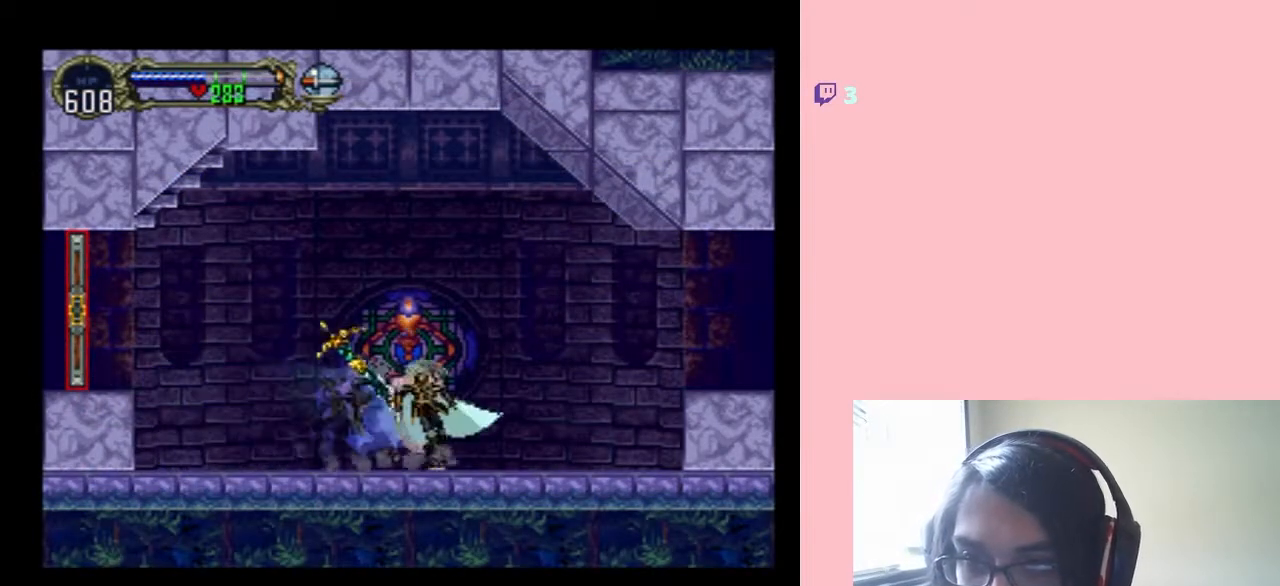
{"buttons": ["B", "DPAD_RIGHT"], "left_stick": "center", "right_stick": "center", "events": [[167, "X", "up"], [317, "X", "down"], [417, "DPAD_RIGHT", "down"], [433, "X", "up"], [500, "B", "down"]]}
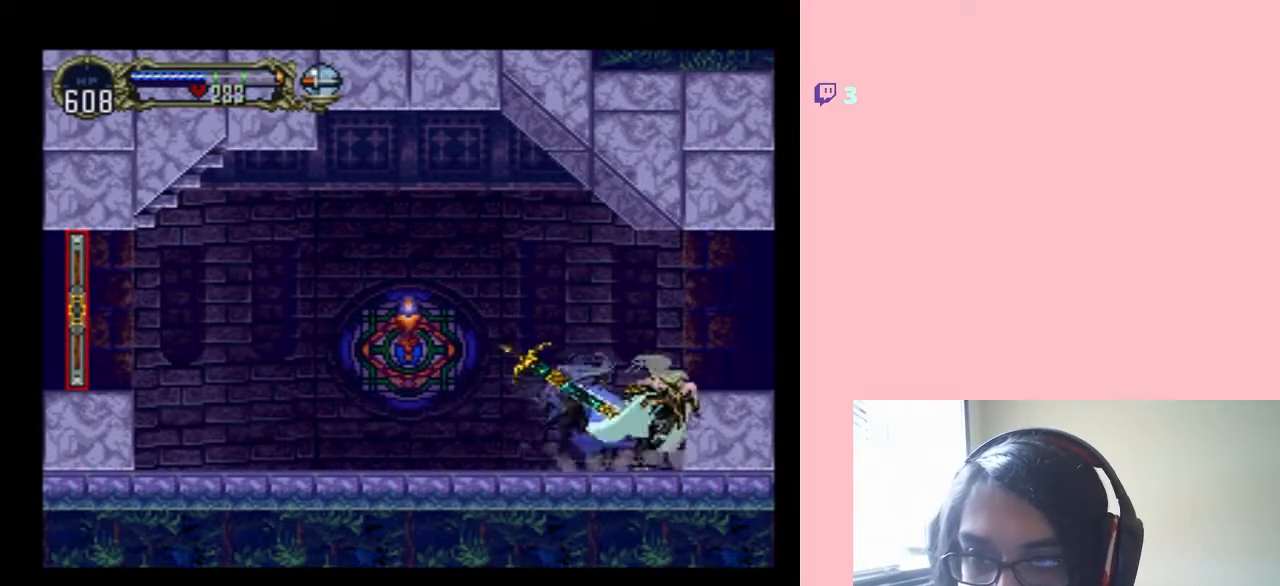
{"buttons": ["DPAD_RIGHT"], "left_stick": "center", "right_stick": "center", "events": [[117, "B", "up"], [150, "B", "down"], [183, "B", "up"]]}
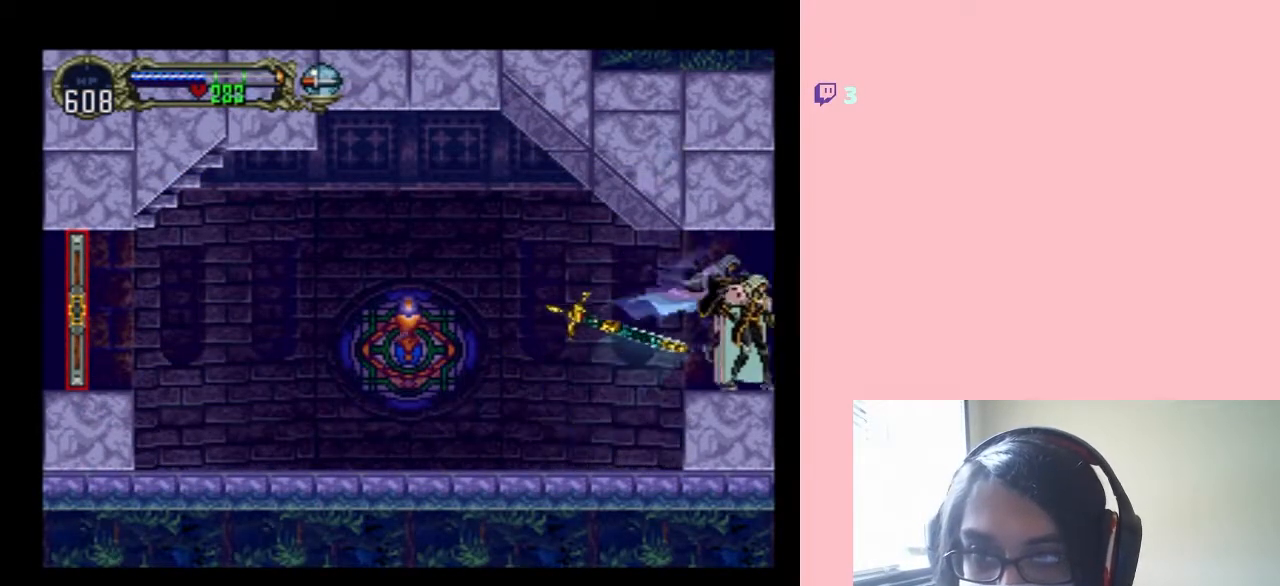
{"buttons": ["DPAD_RIGHT"], "left_stick": "center", "right_stick": "center", "events": []}
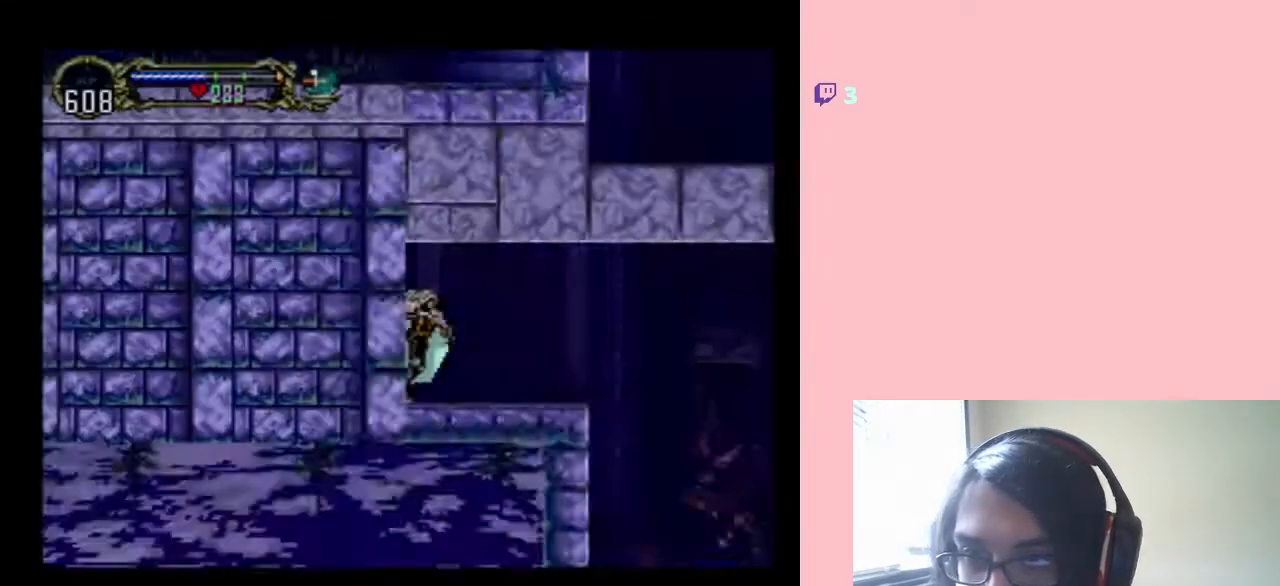
{"buttons": ["DPAD_RIGHT"], "left_stick": "center", "right_stick": "center", "events": []}
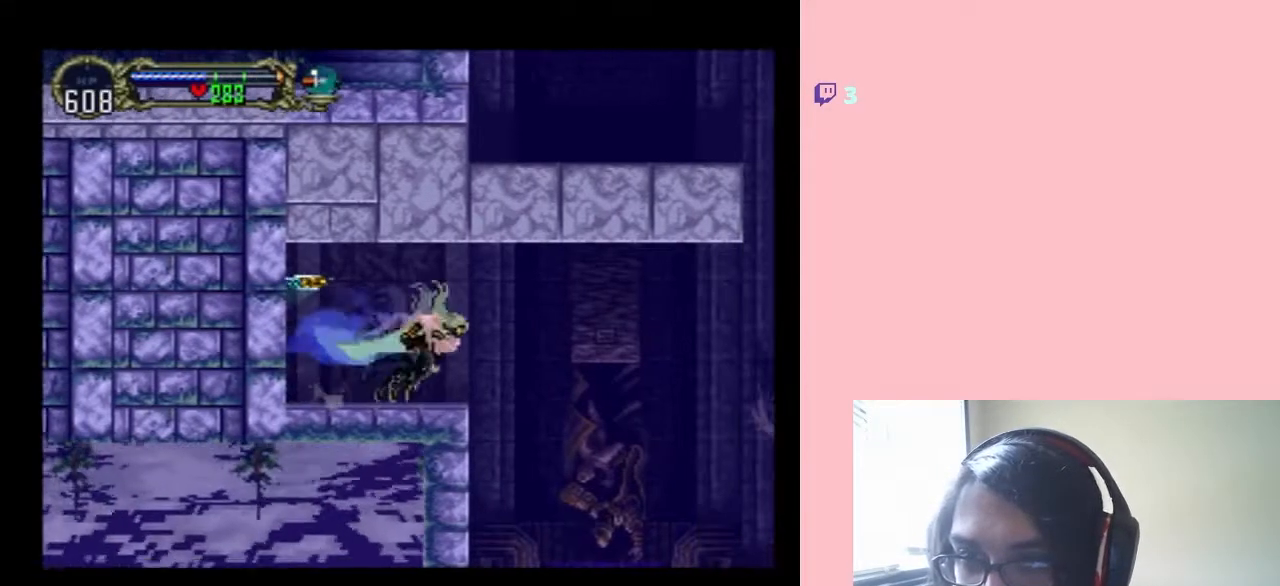
{"buttons": ["X"], "left_stick": "center", "right_stick": "center", "events": [[33, "DPAD_RIGHT", "up"], [250, "X", "down"]]}
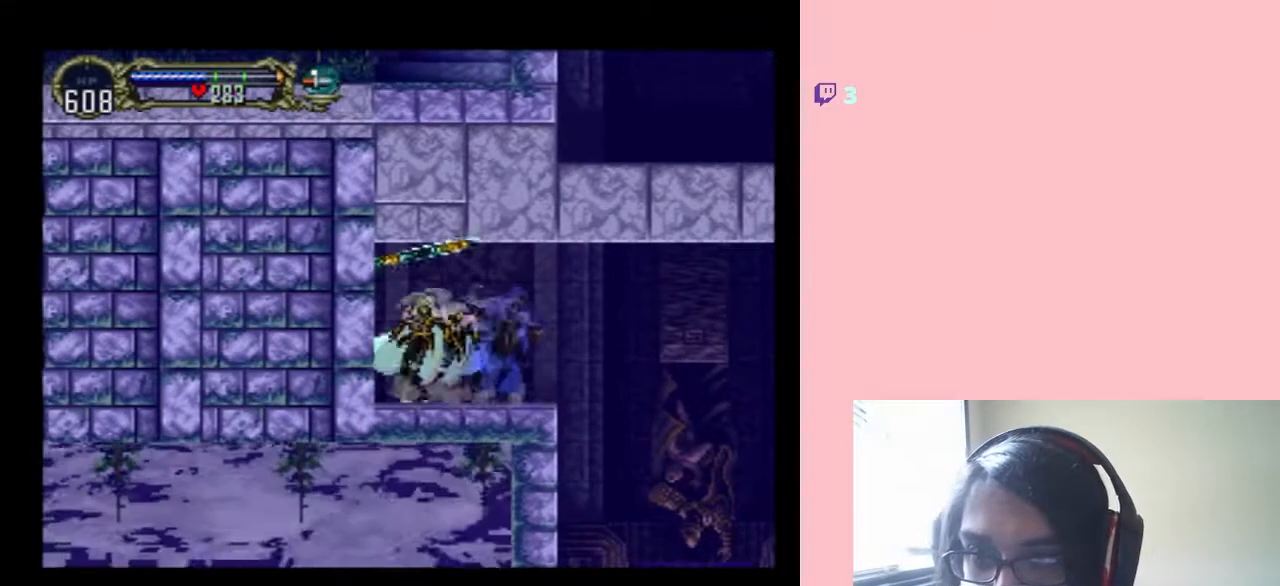
{"buttons": ["X"], "left_stick": "center", "right_stick": "center", "events": [[117, "X", "up"], [300, "X", "down"]]}
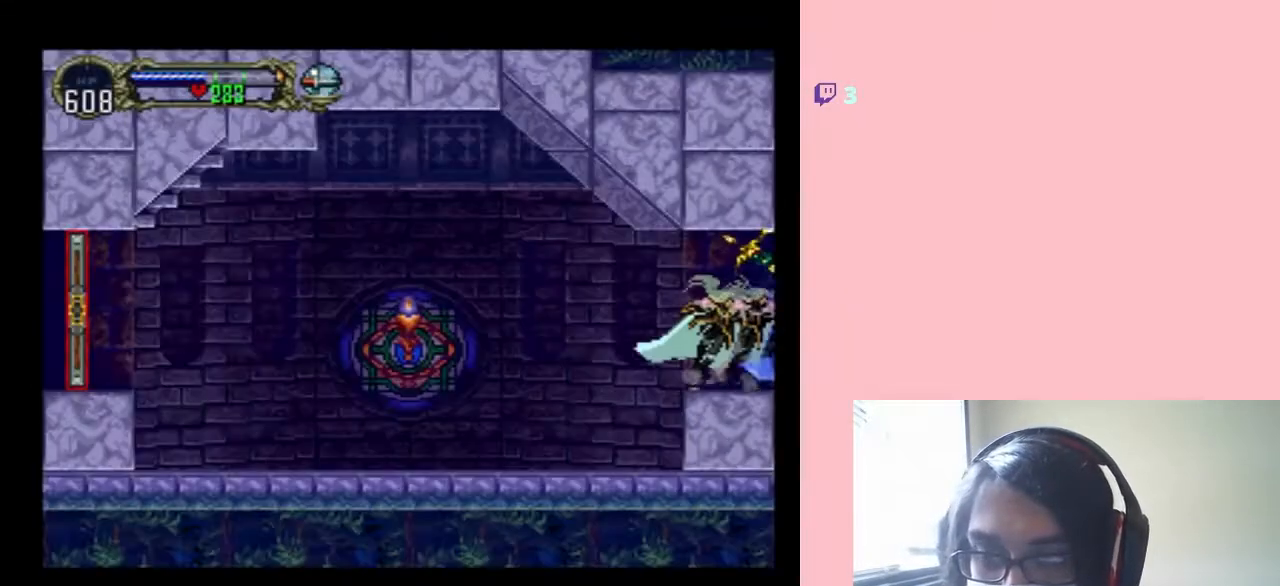
{"buttons": ["X"], "left_stick": "center", "right_stick": "center", "events": [[167, "X", "up"], [250, "X", "down"]]}
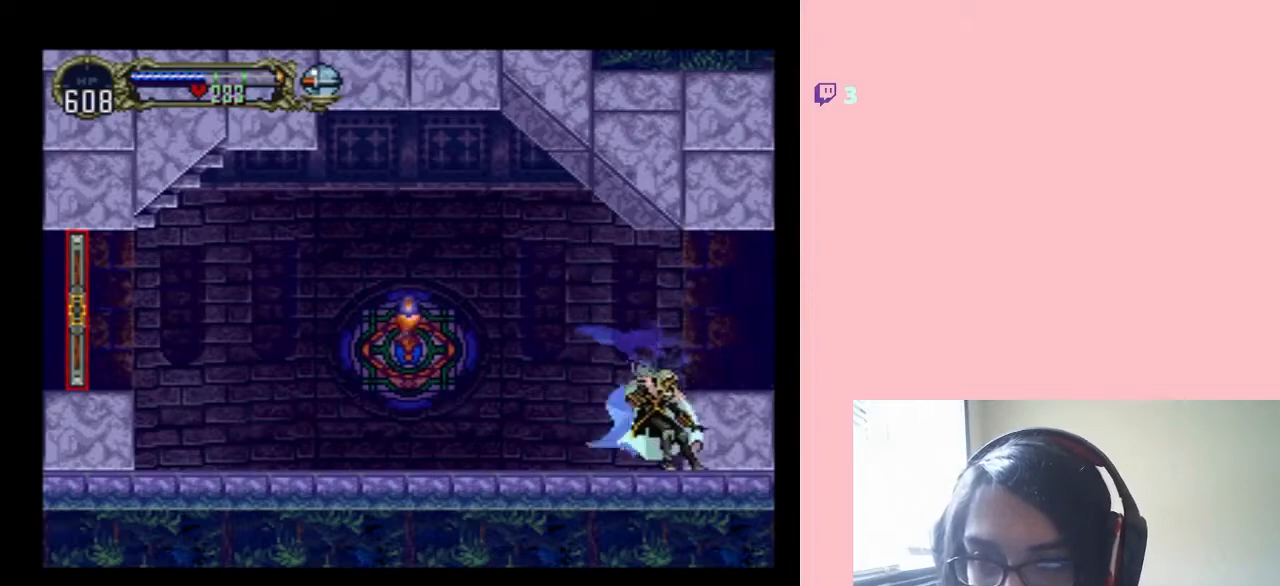
{"buttons": [], "left_stick": "center", "right_stick": "center", "events": [[317, "X", "up"], [383, "X", "down"], [500, "X", "up"]]}
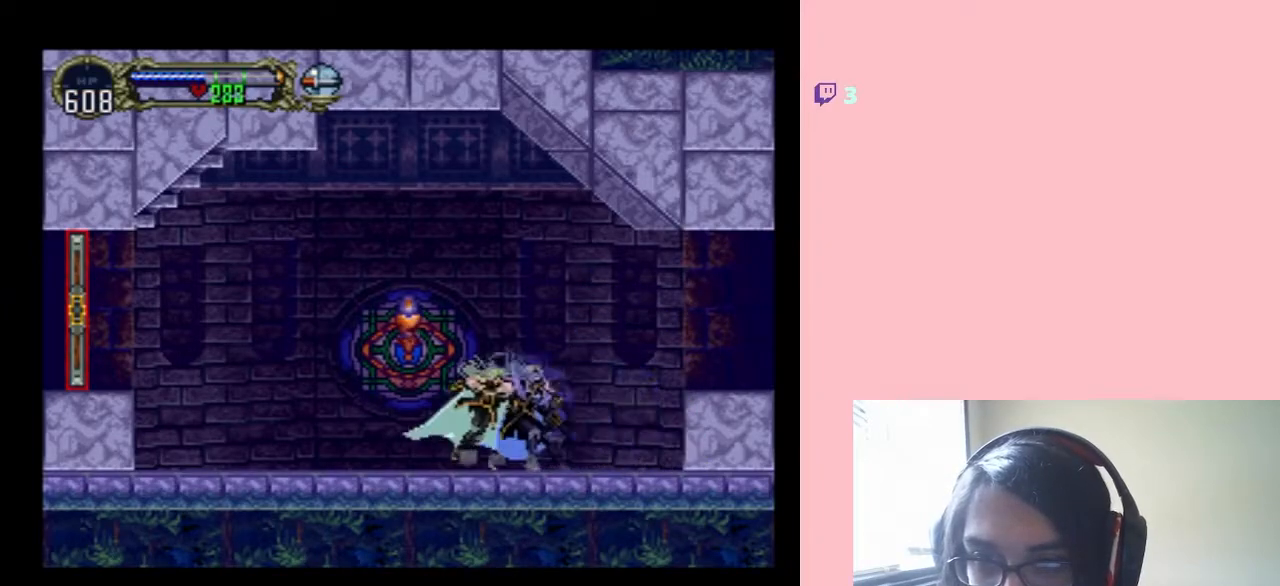
{"buttons": [], "left_stick": "center", "right_stick": "center", "events": [[250, "B", "down"], [383, "Y", "down"], [433, "Y", "up"], [467, "B", "up"]]}
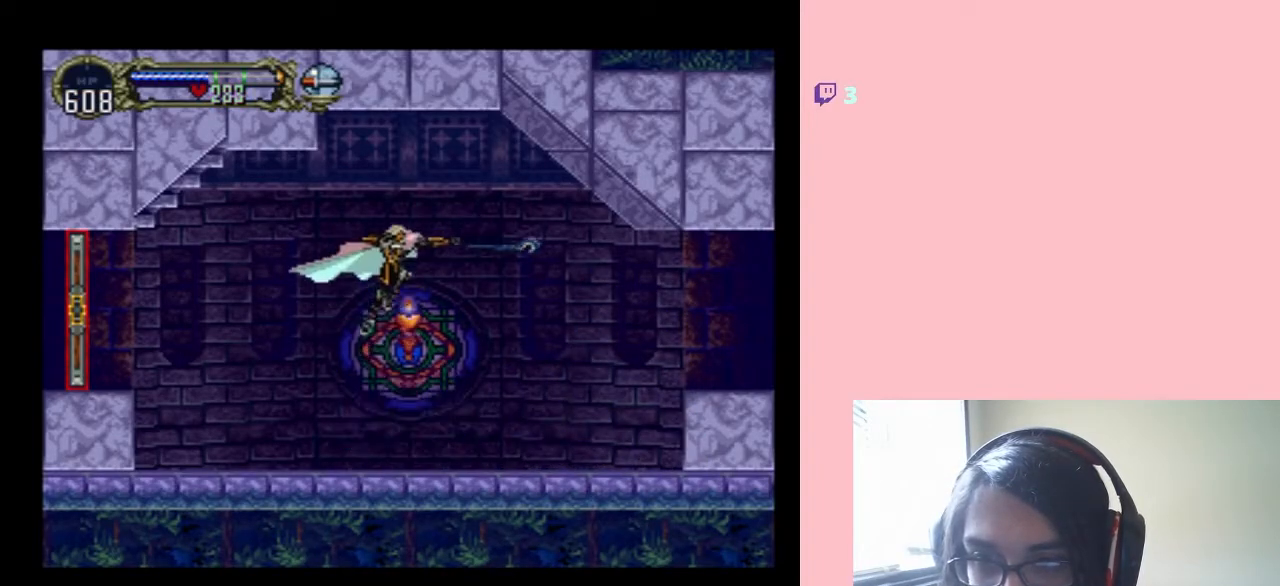
{"buttons": [], "left_stick": "center", "right_stick": "center", "events": []}
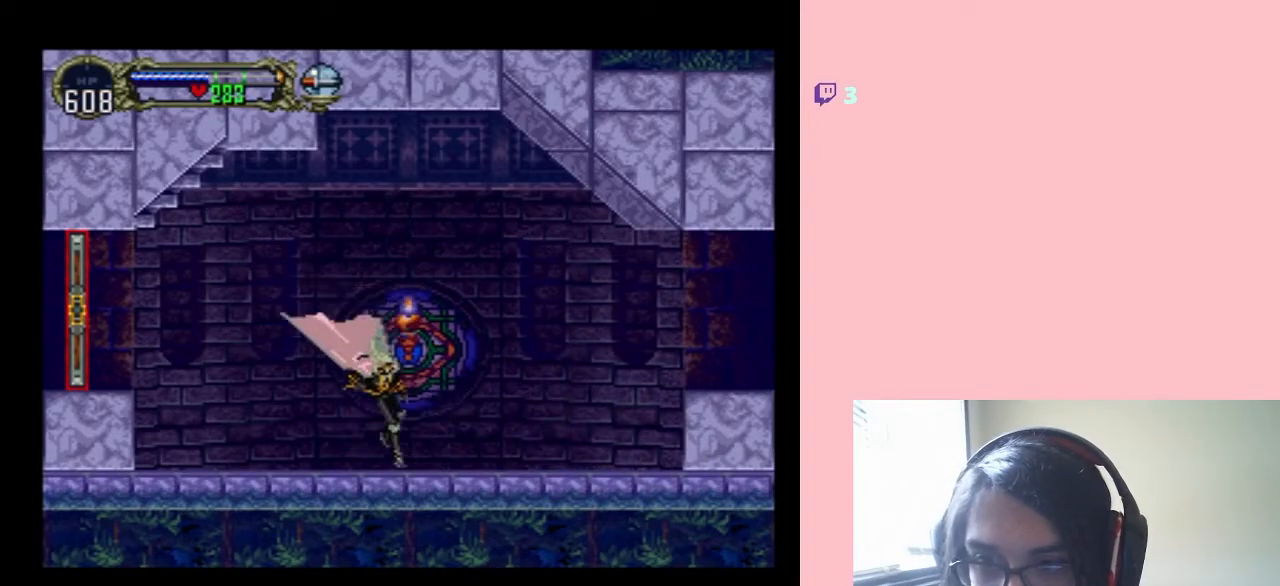
{"buttons": ["DPAD_RIGHT"], "left_stick": "center", "right_stick": "center", "events": [[133, "B", "down"], [133, "Y", "down"], [217, "Y", "up"], [250, "B", "up"], [500, "DPAD_RIGHT", "down"]]}
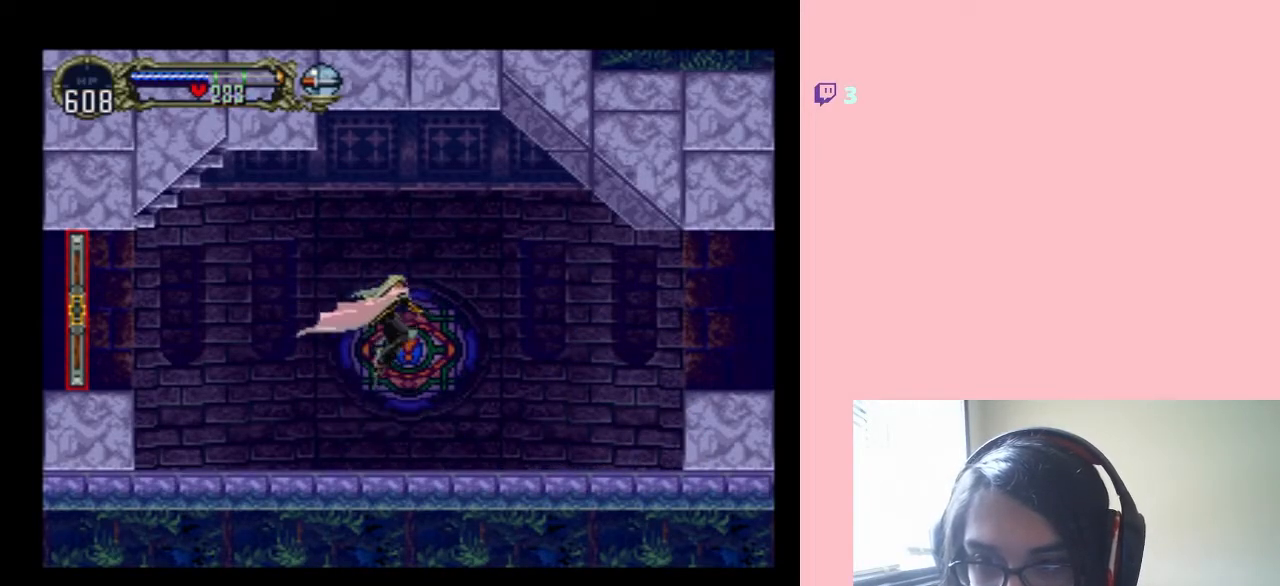
{"buttons": ["X"], "left_stick": "center", "right_stick": "center", "events": [[200, "DPAD_RIGHT", "up"], [233, "X", "down"], [383, "X", "up"], [500, "X", "down"]]}
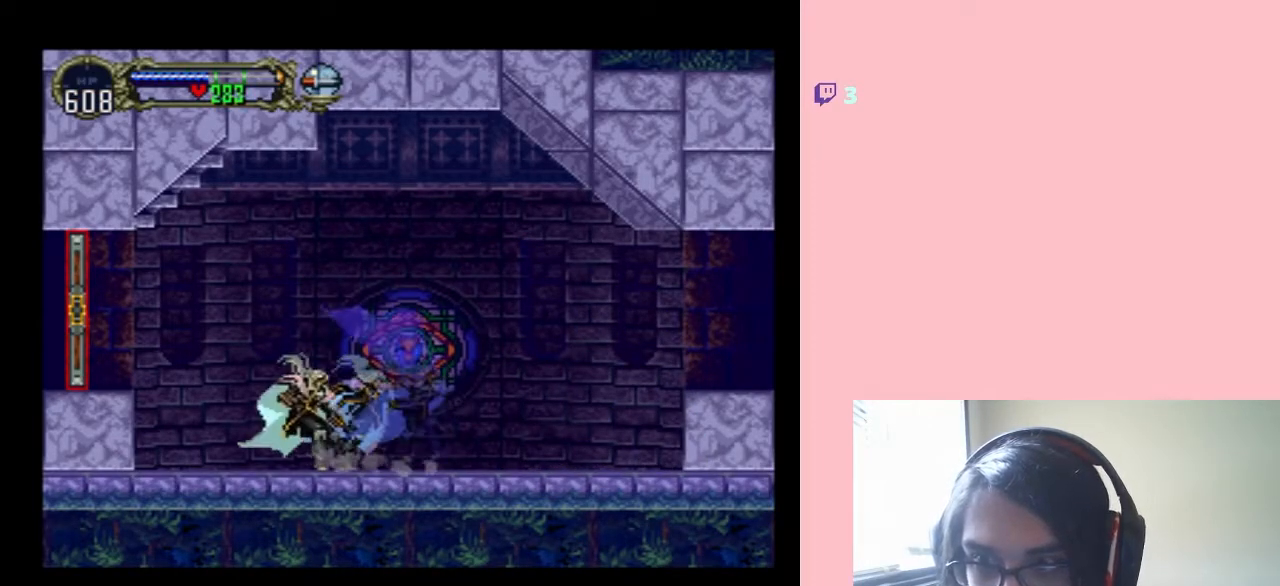
{"buttons": ["DPAD_LEFT"], "left_stick": "center", "right_stick": "center", "events": [[133, "X", "up"], [183, "DPAD_LEFT", "down"], [217, "B", "down"], [350, "B", "up"]]}
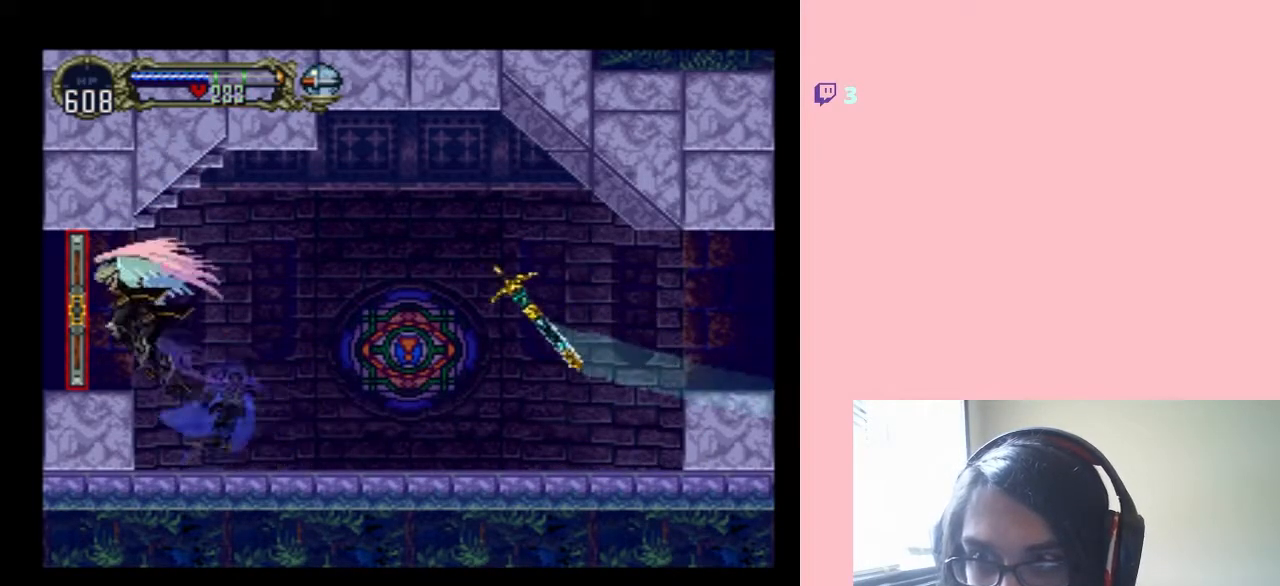
{"buttons": [], "left_stick": "center", "right_stick": "center", "events": [[167, "DPAD_LEFT", "up"]]}
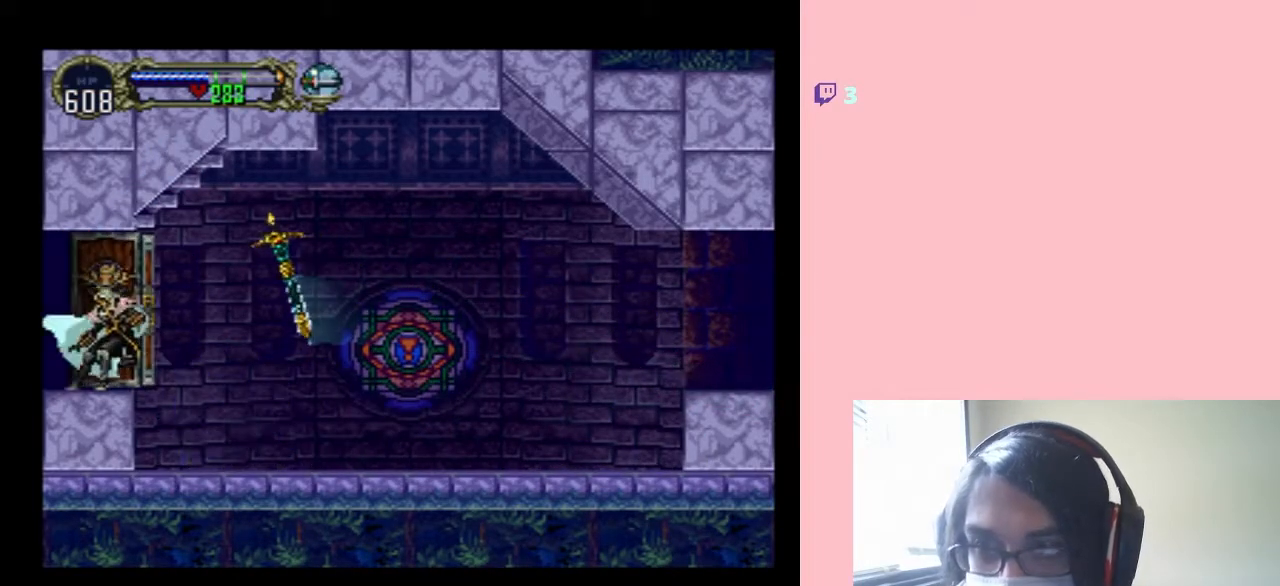
{"buttons": ["DPAD_LEFT"], "left_stick": "center", "right_stick": "center", "events": [[317, "DPAD_LEFT", "down"]]}
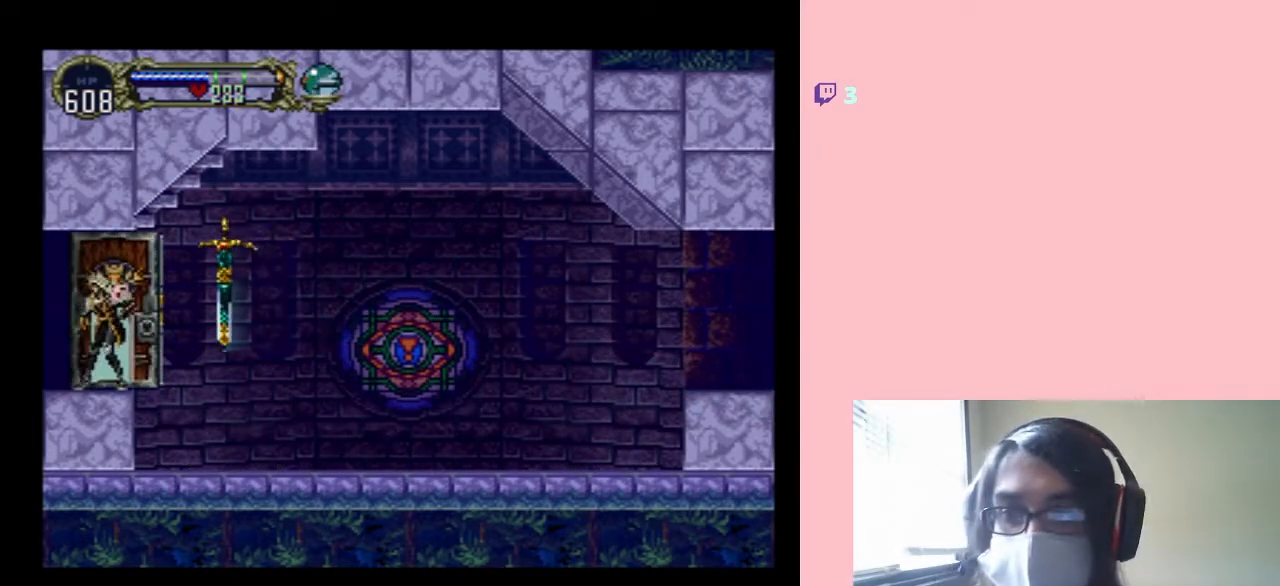
{"buttons": [], "left_stick": "center", "right_stick": "center", "events": [[450, "DPAD_LEFT", "up"]]}
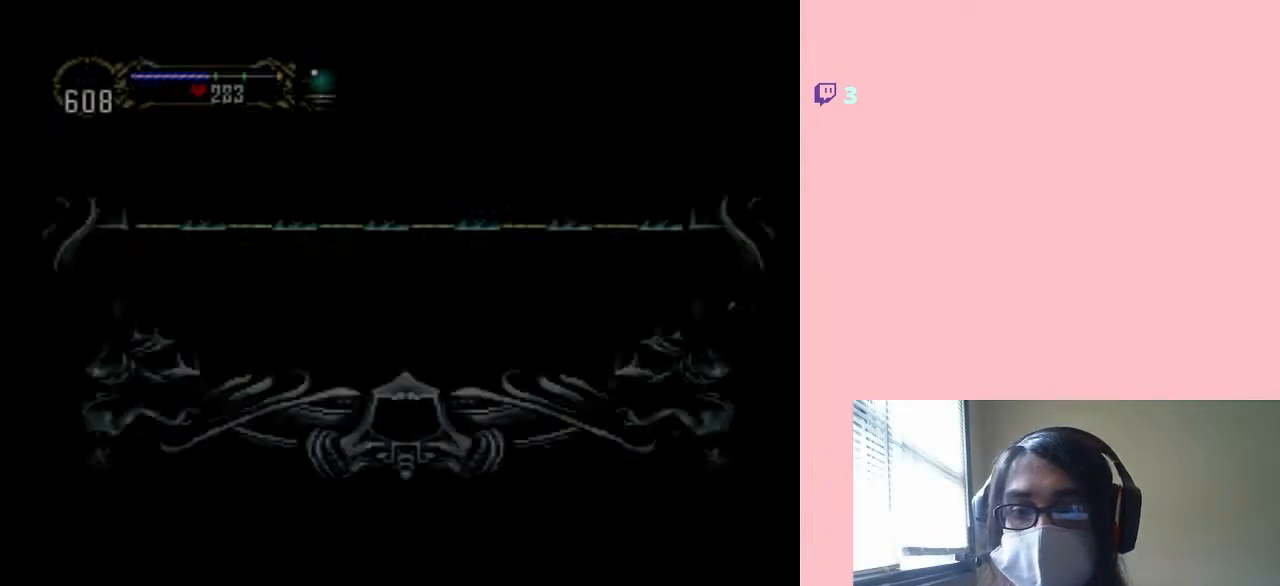
{"buttons": ["DPAD_LEFT"], "left_stick": "center", "right_stick": "center", "events": [[183, "DPAD_LEFT", "down"]]}
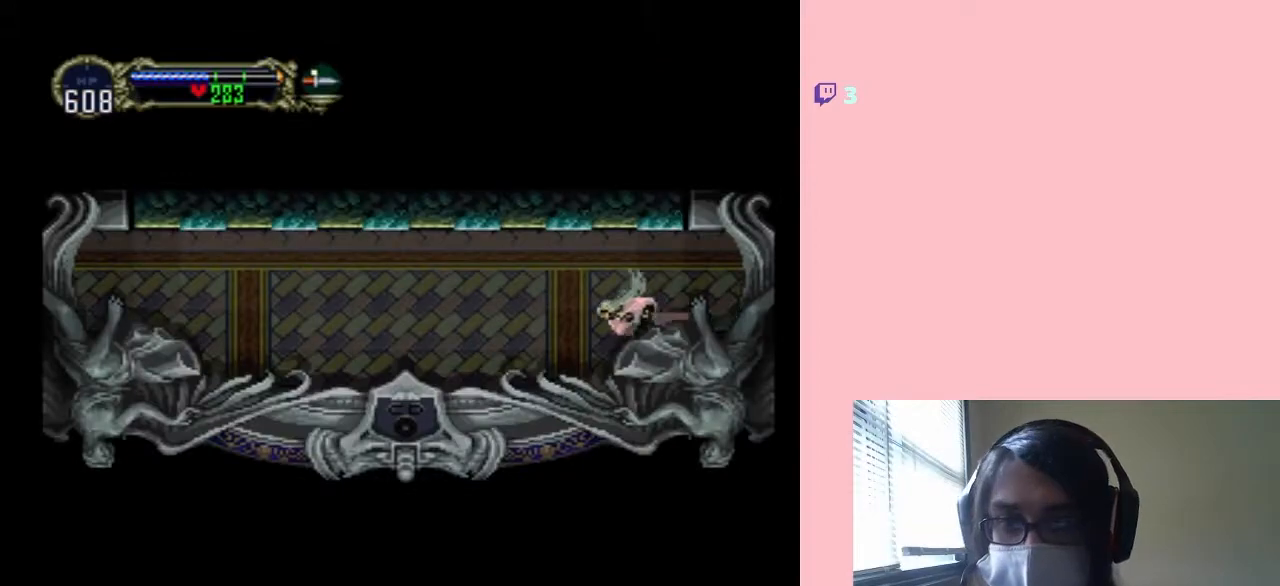
{"buttons": ["X"], "left_stick": "center", "right_stick": "center", "events": [[67, "DPAD_LEFT", "up"], [100, "DPAD_RIGHT", "down"], [133, "X", "down"], [200, "DPAD_RIGHT", "up"], [317, "X", "up"], [383, "X", "down"]]}
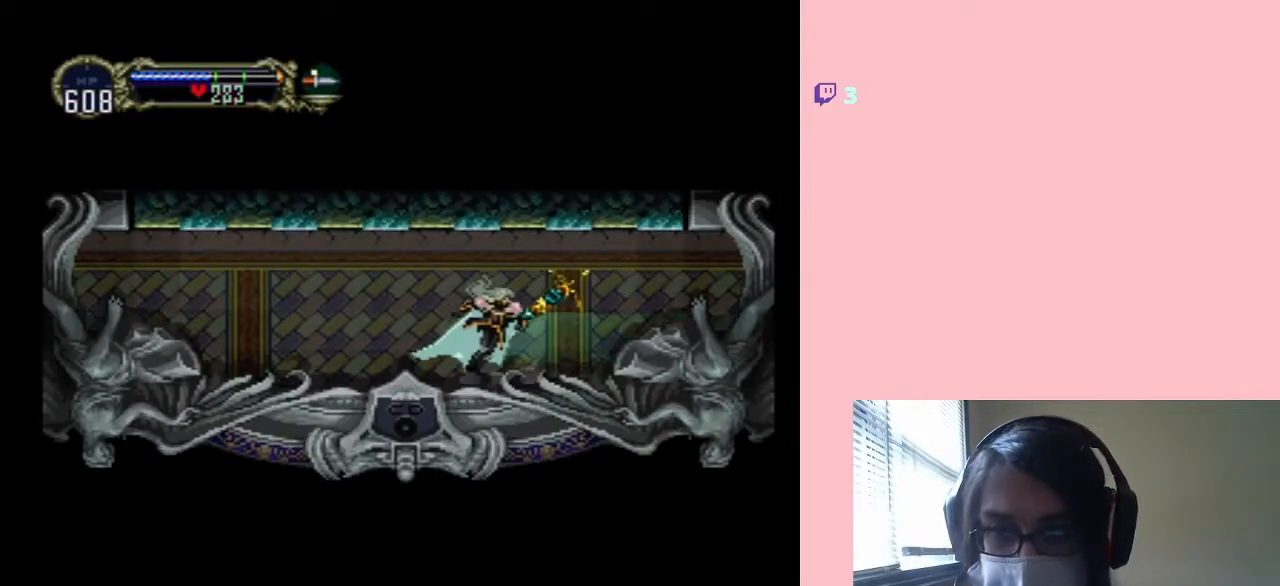
{"buttons": ["X"], "left_stick": "center", "right_stick": "center", "events": [[67, "X", "up"], [183, "X", "down"], [350, "X", "up"], [467, "X", "down"]]}
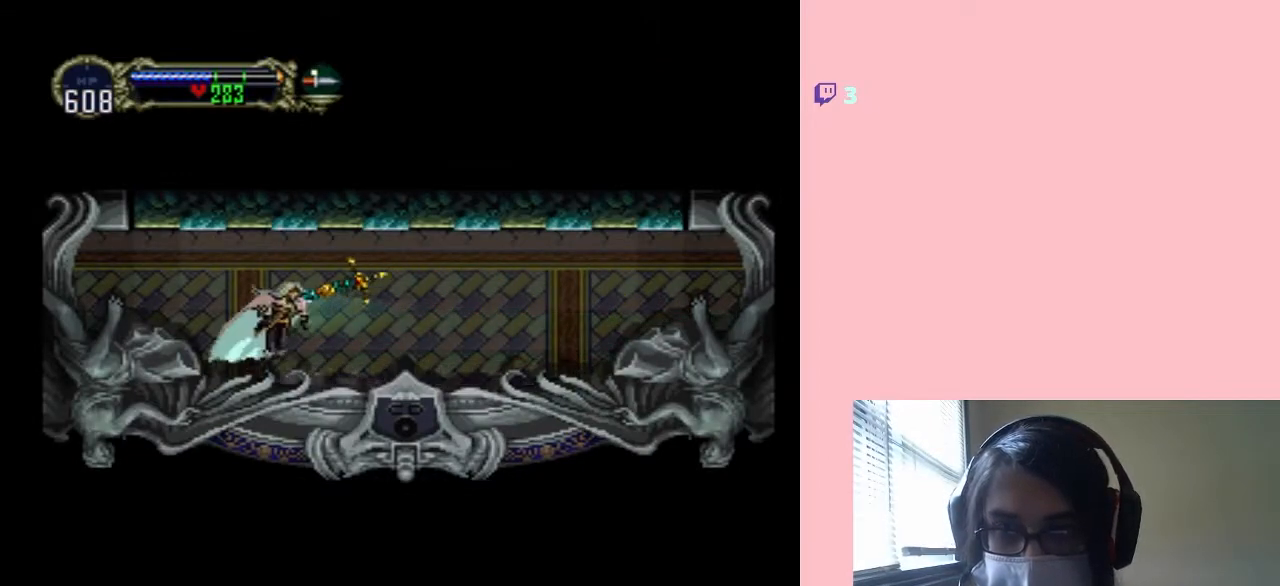
{"buttons": ["X"], "left_stick": "center", "right_stick": "center", "events": [[100, "X", "up"], [200, "X", "down"], [350, "X", "up"], [450, "X", "down"]]}
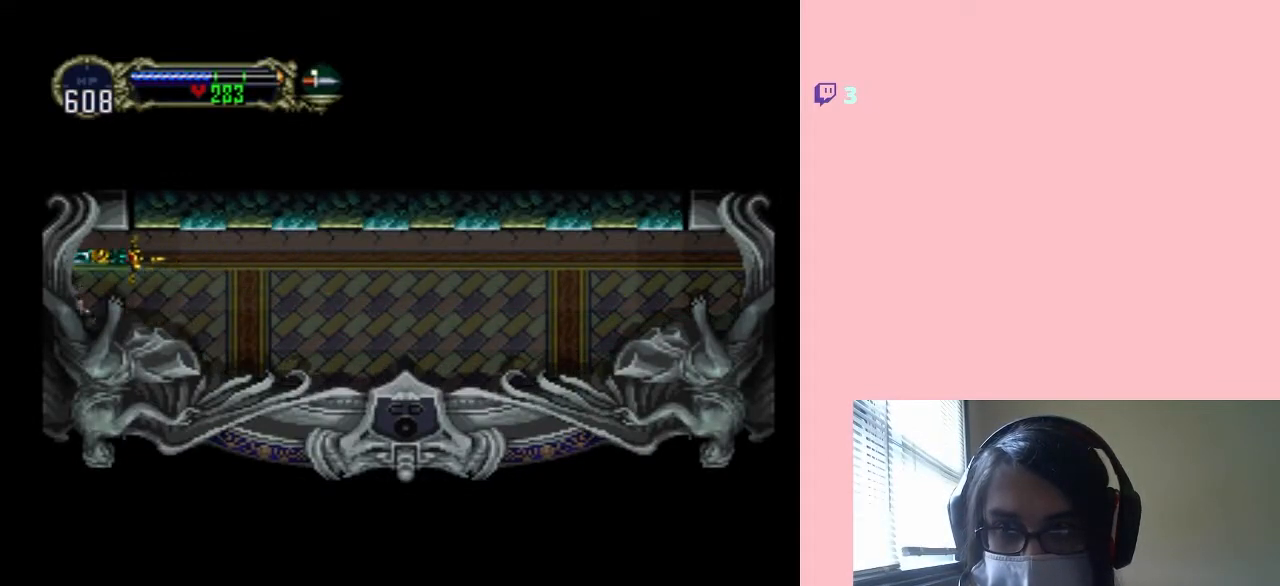
{"buttons": [], "left_stick": "center", "right_stick": "center", "events": [[283, "X", "up"]]}
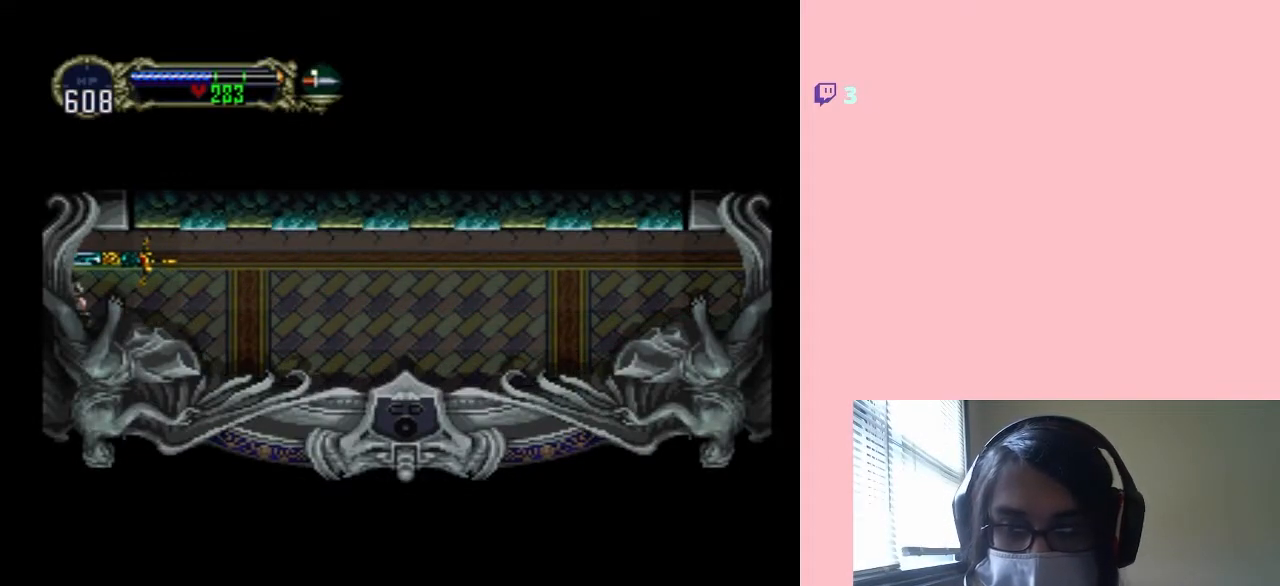
{"buttons": [], "left_stick": "center", "right_stick": "center", "events": []}